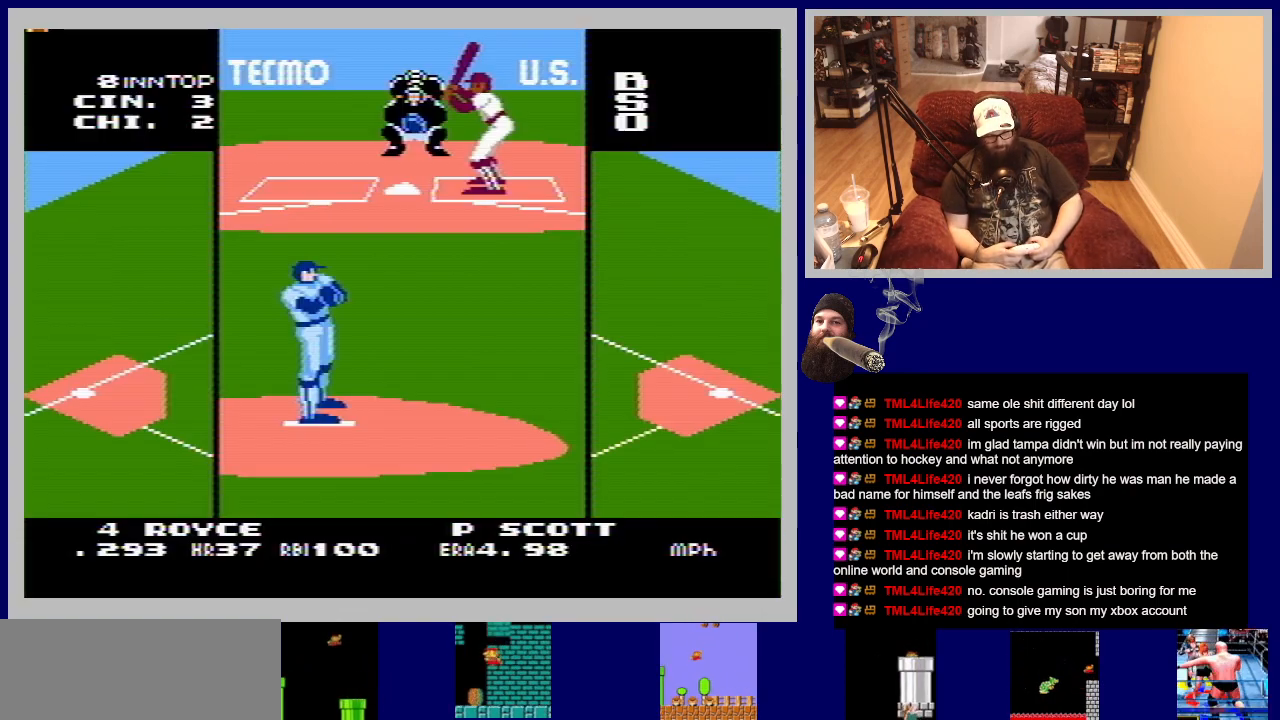
Gameplay with a controller (Nintendo layout); each line is a JSON object with the inputs held at the frame after it. "events" lists button and stick changes between this image and that frame as [ms after this image, input, new state], when the widget could be followed in between. Not read: L3 R3.
{"buttons": [], "events": []}
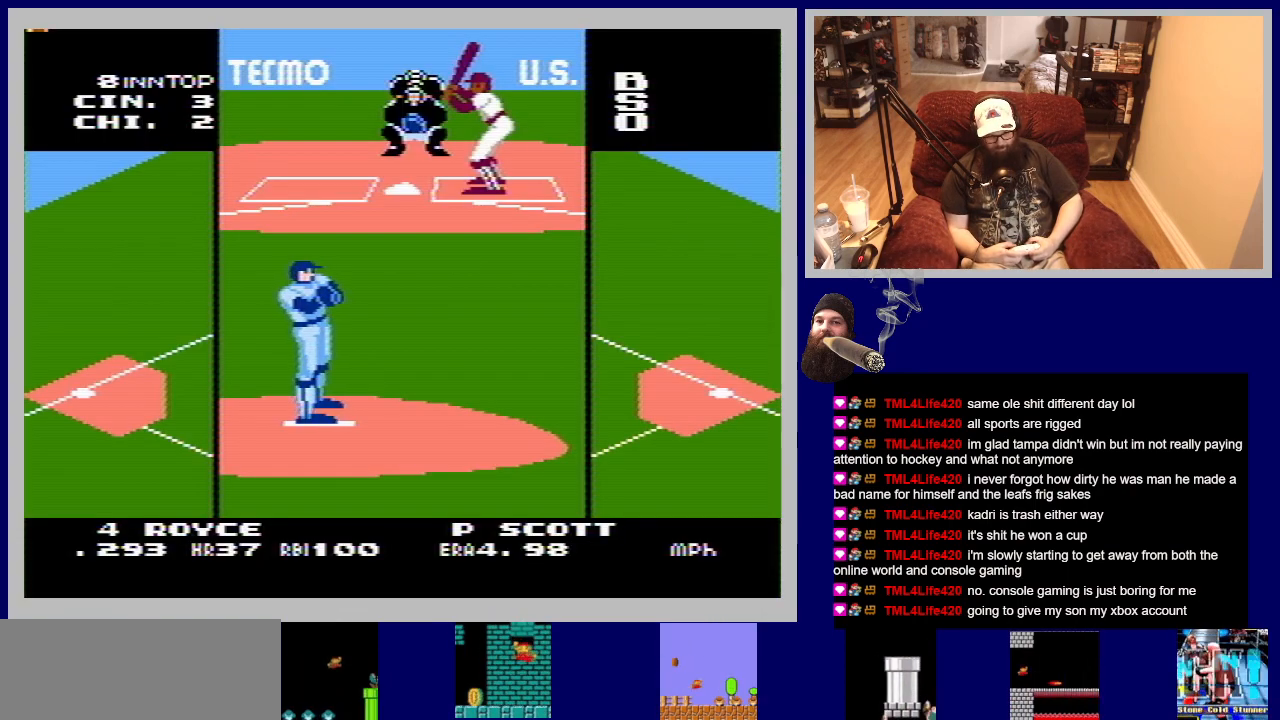
{"buttons": [], "events": []}
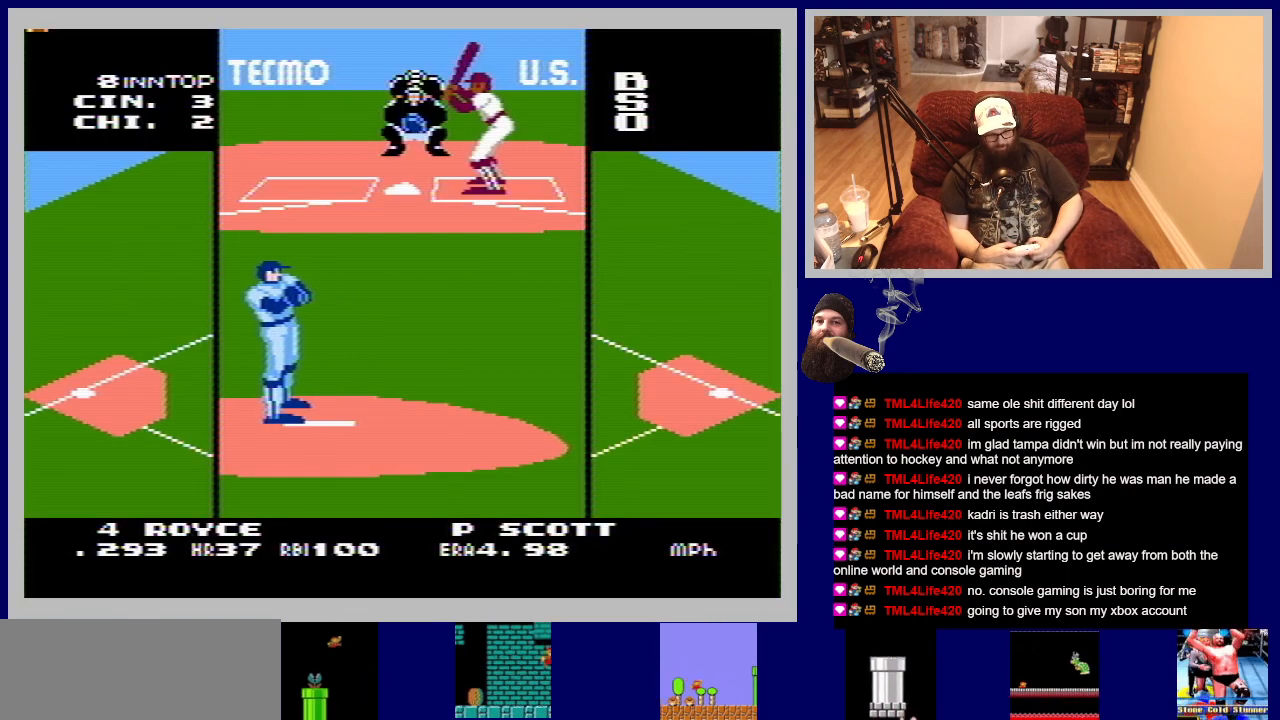
{"buttons": ["DPAD_LEFT"], "events": [[33, "DPAD_RIGHT", "down"], [150, "DPAD_RIGHT", "up"], [350, "DPAD_LEFT", "down"]]}
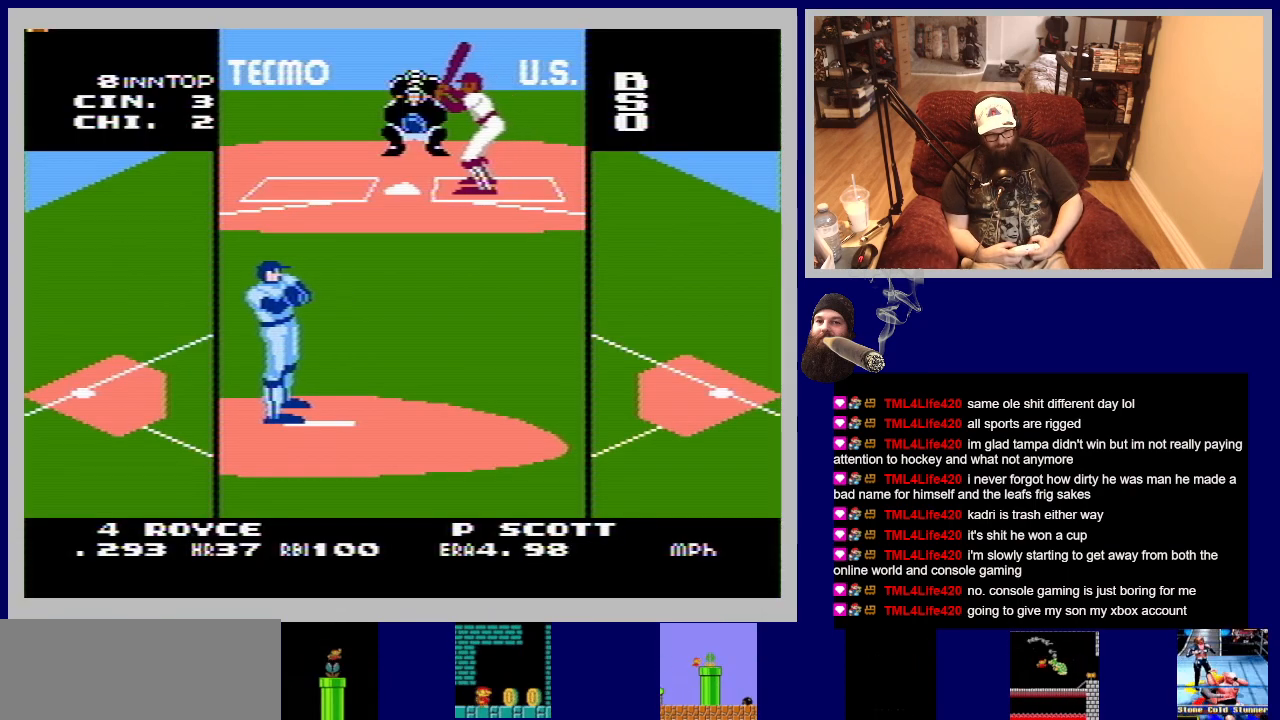
{"buttons": [], "events": [[17, "DPAD_LEFT", "up"], [333, "DPAD_RIGHT", "down"], [400, "DPAD_RIGHT", "up"]]}
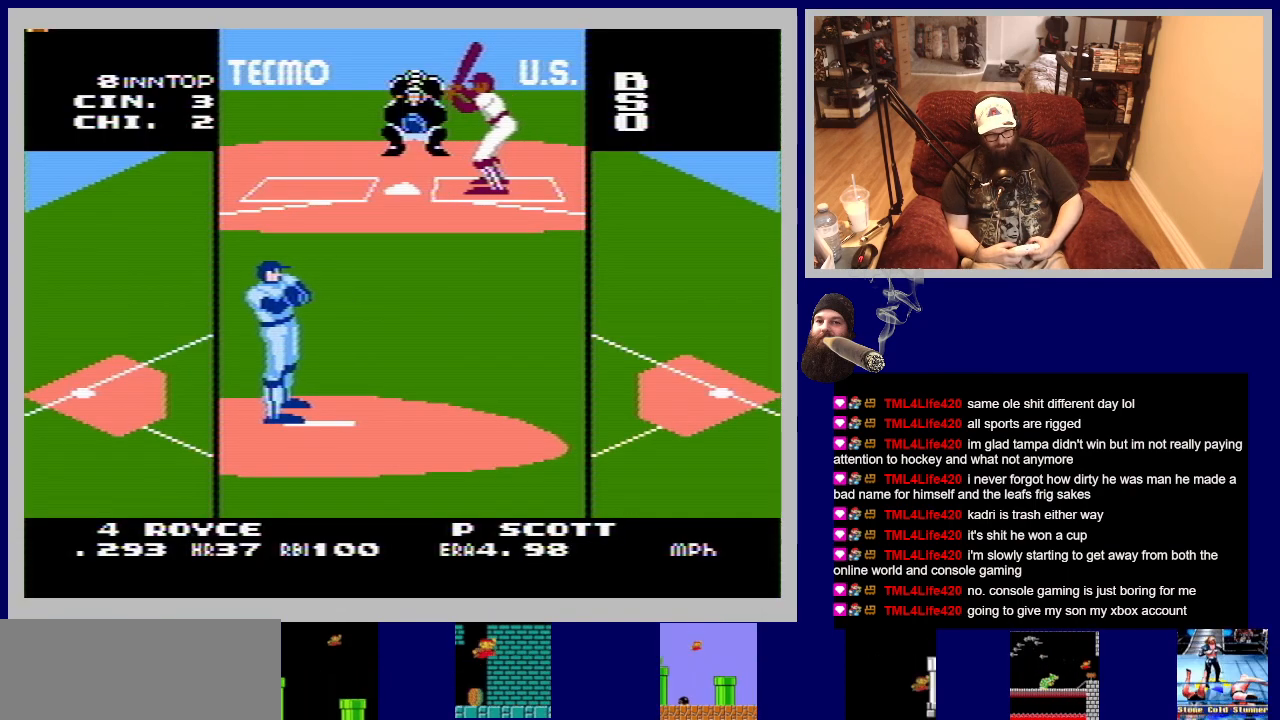
{"buttons": [], "events": [[417, "DPAD_LEFT", "down"], [483, "DPAD_LEFT", "up"]]}
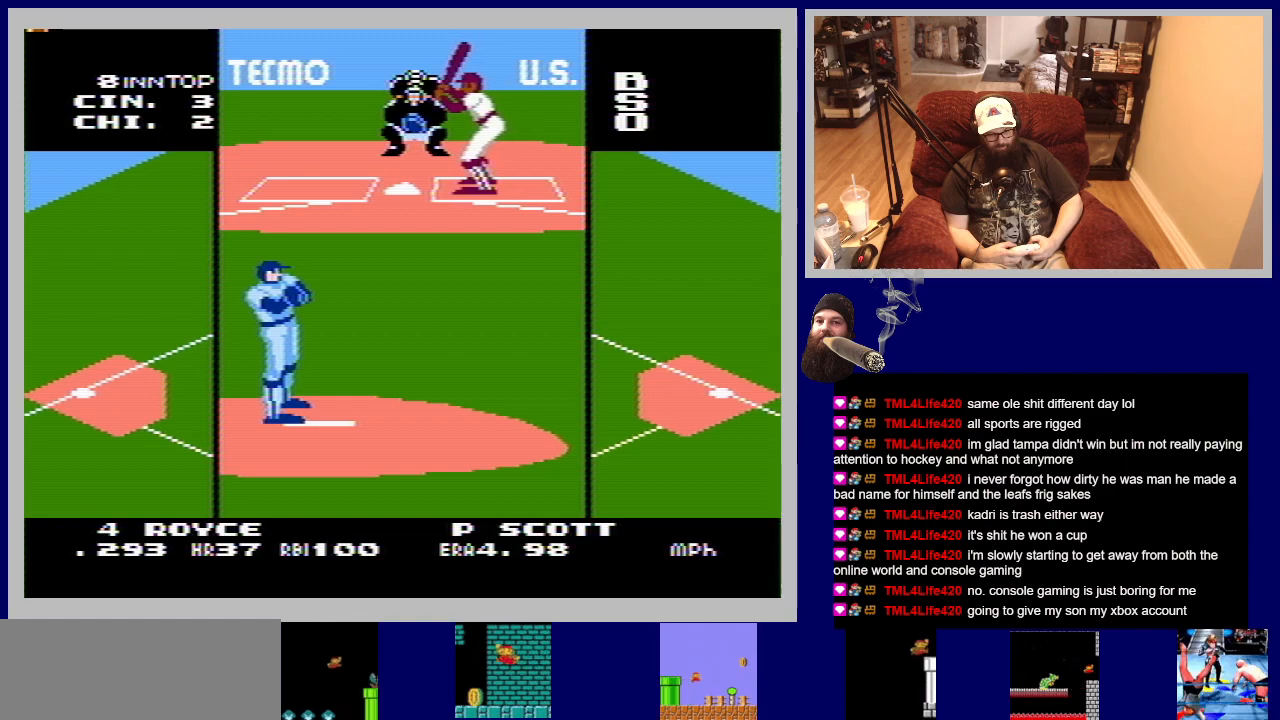
{"buttons": [], "events": [[367, "DPAD_RIGHT", "down"], [400, "DPAD_RIGHT", "up"]]}
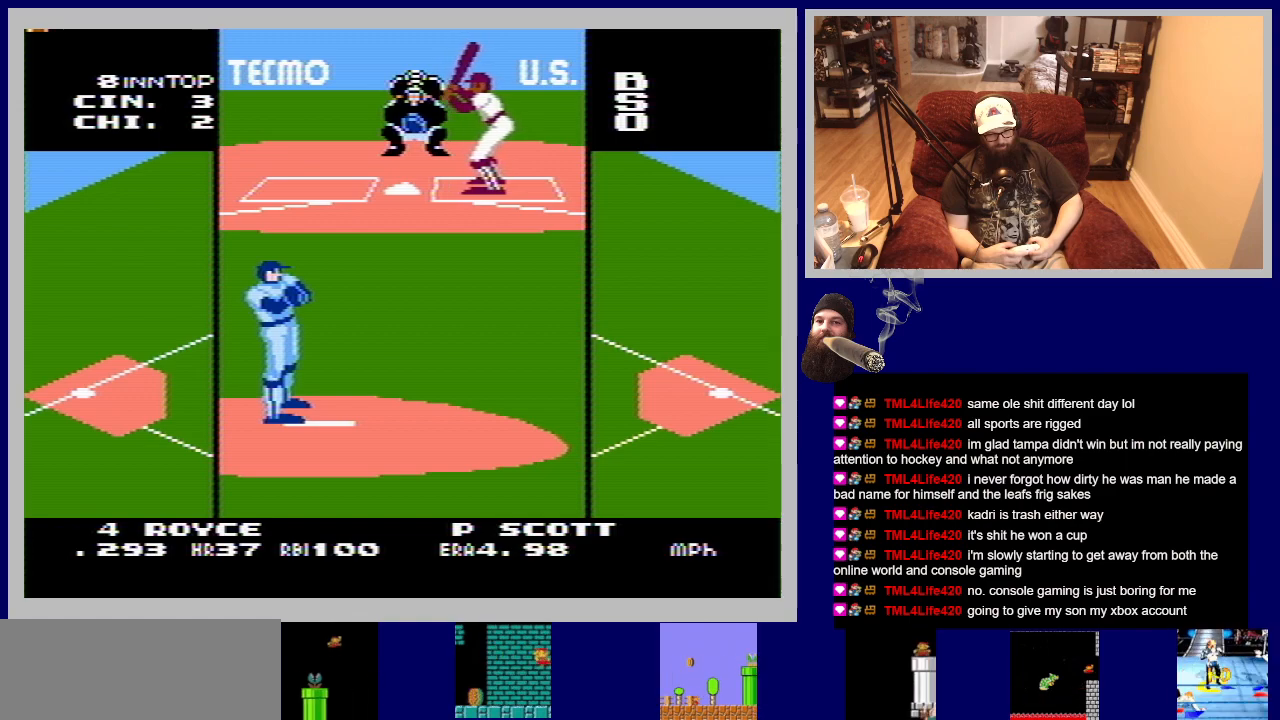
{"buttons": [], "events": []}
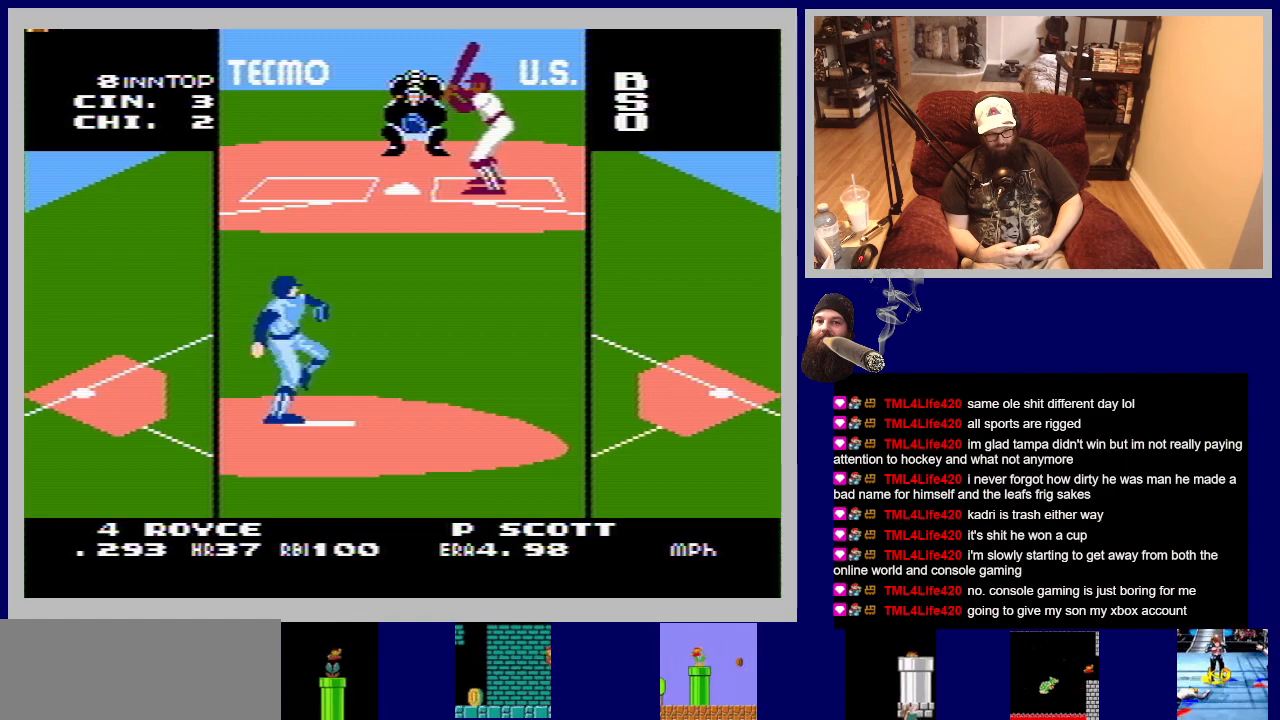
{"buttons": ["A"], "events": [[483, "A", "down"]]}
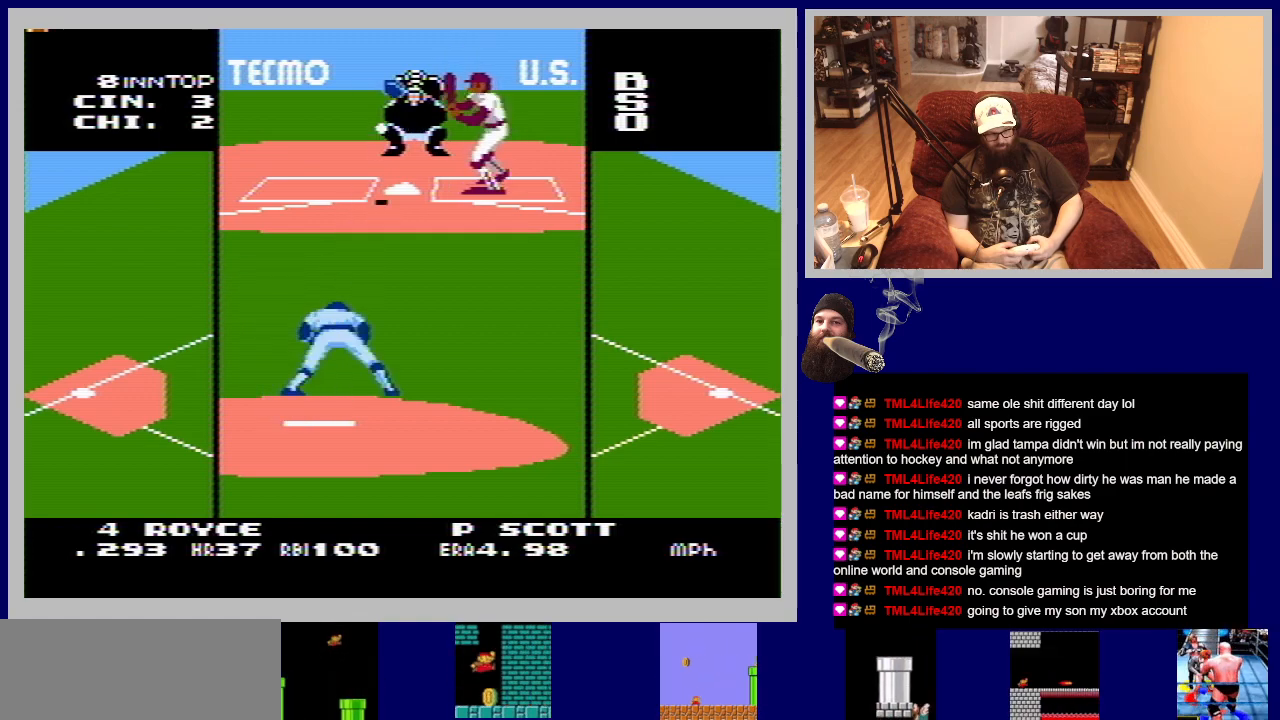
{"buttons": ["A"], "events": []}
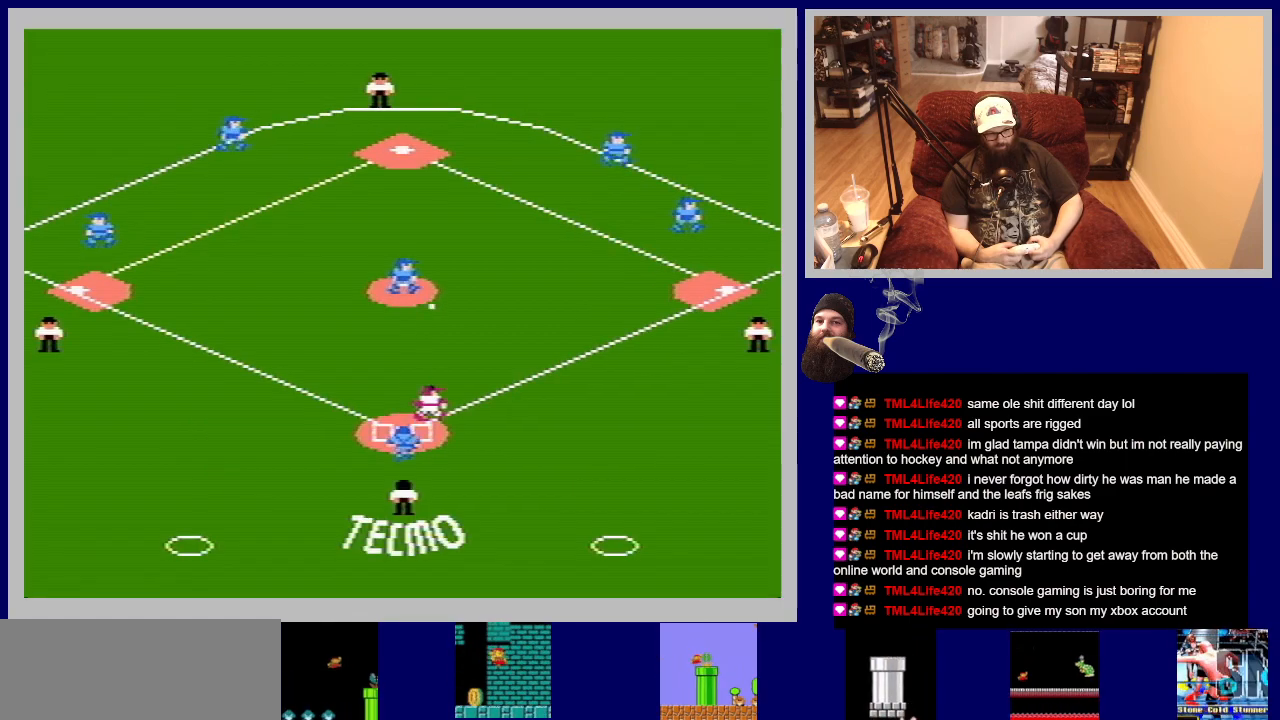
{"buttons": ["A"], "events": []}
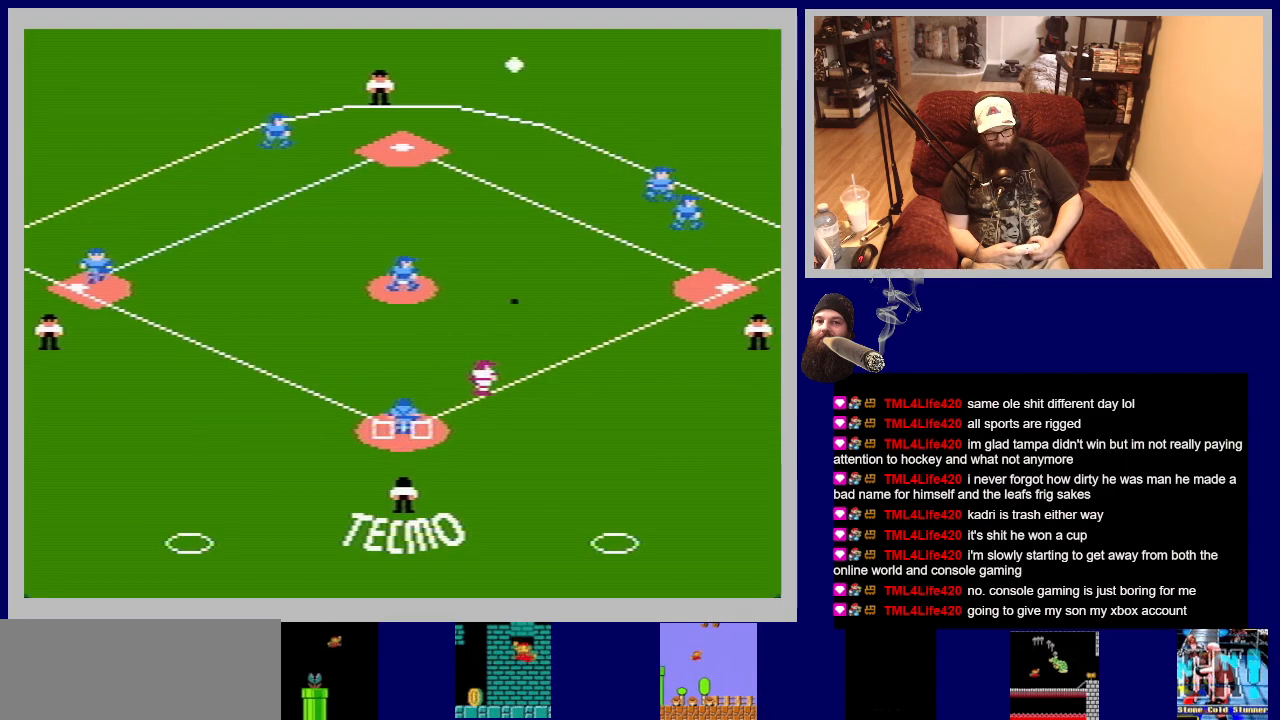
{"buttons": ["A"], "events": []}
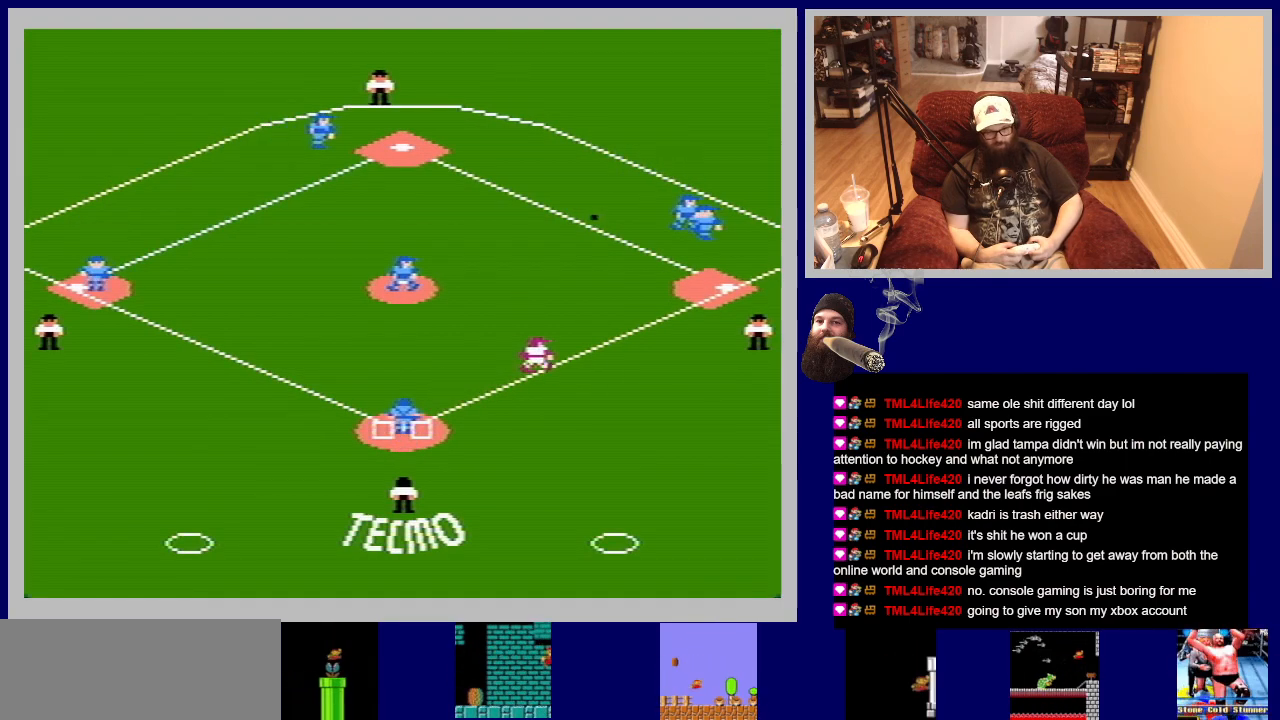
{"buttons": ["A"], "events": []}
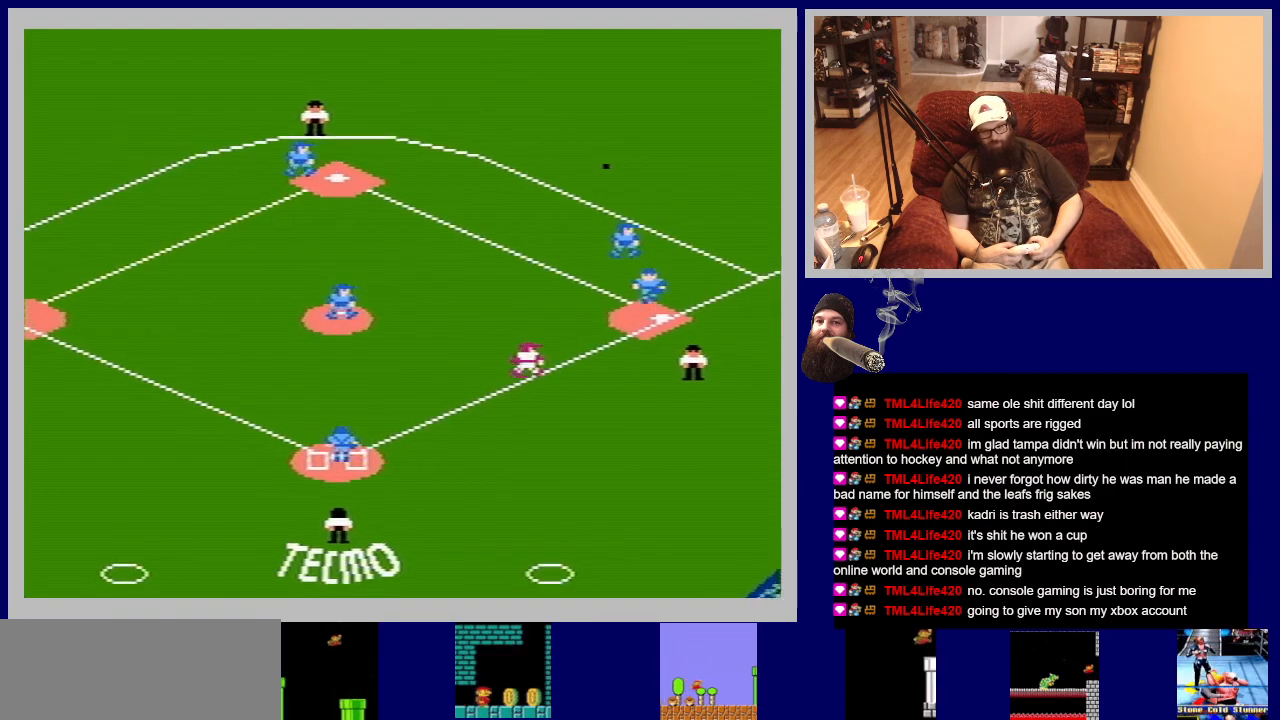
{"buttons": ["A"], "events": []}
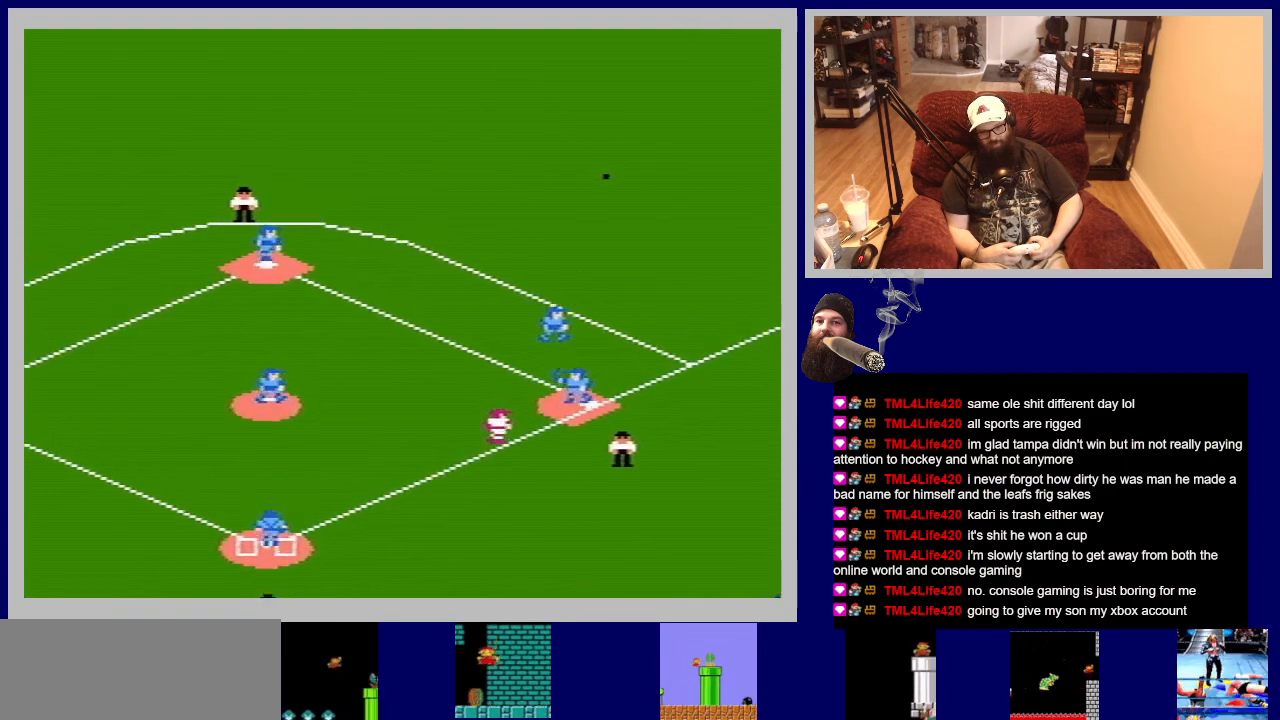
{"buttons": ["A"], "events": []}
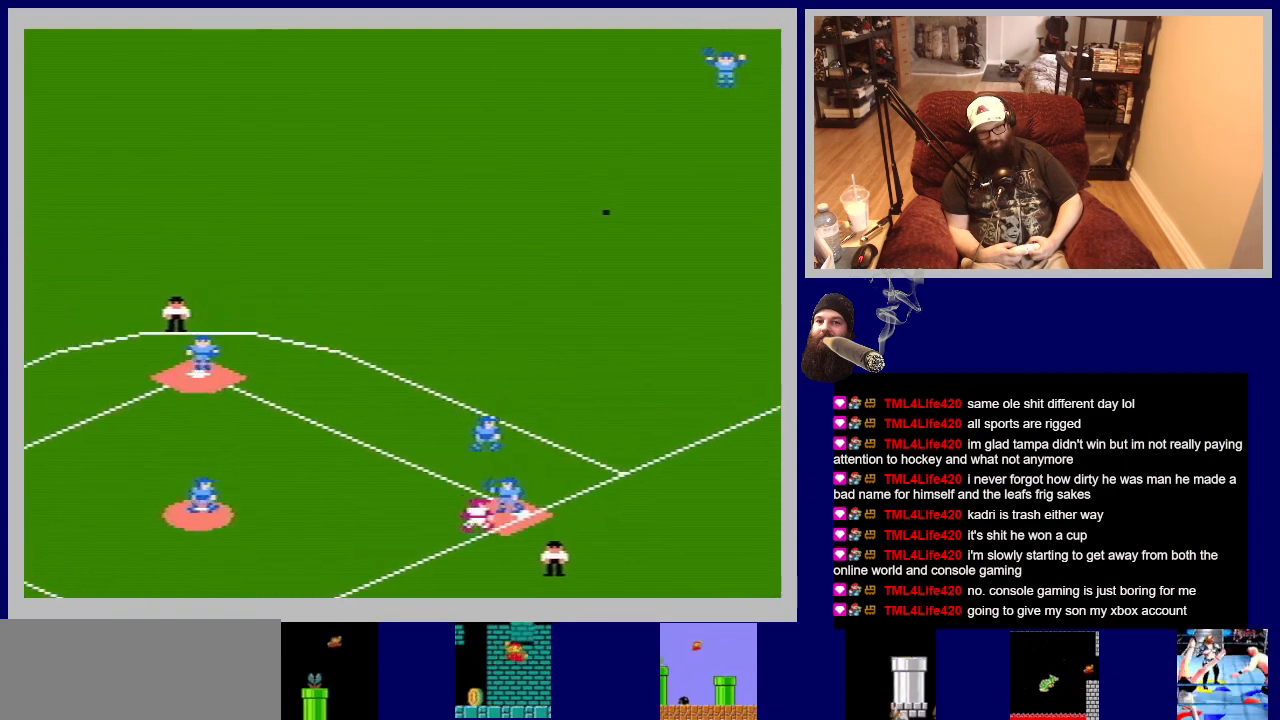
{"buttons": ["A"], "events": []}
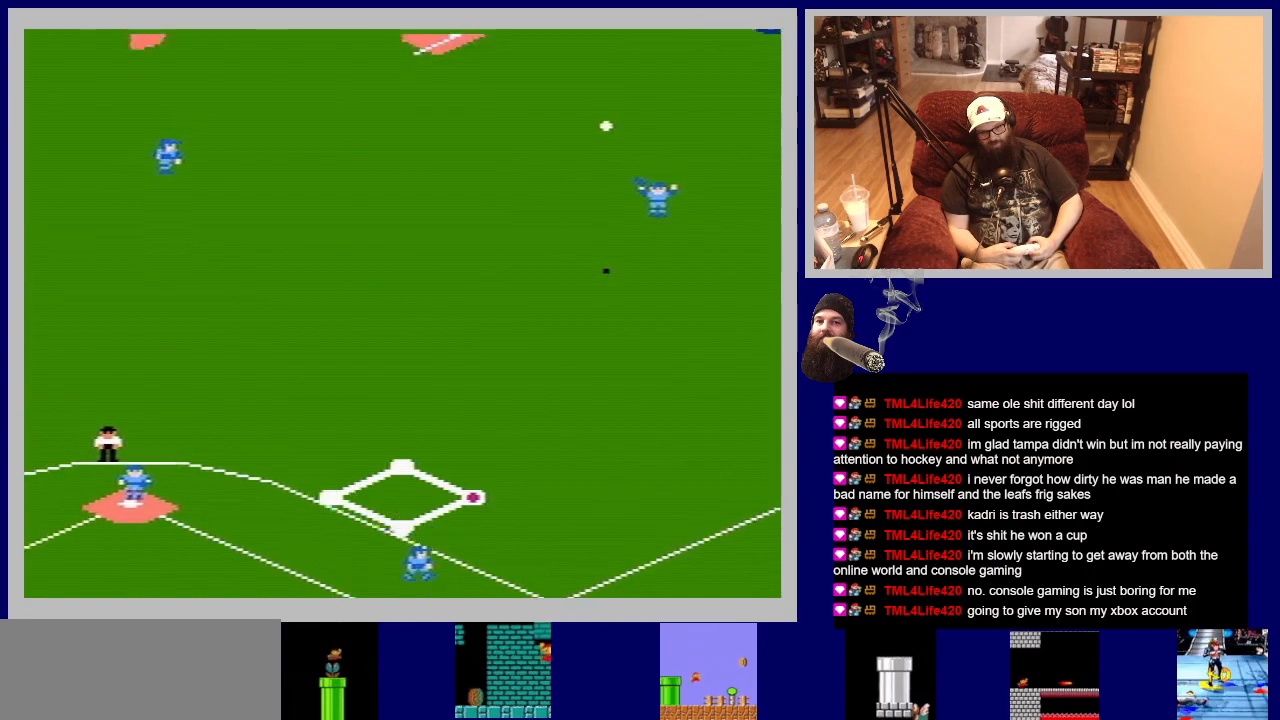
{"buttons": [], "events": [[233, "A", "up"]]}
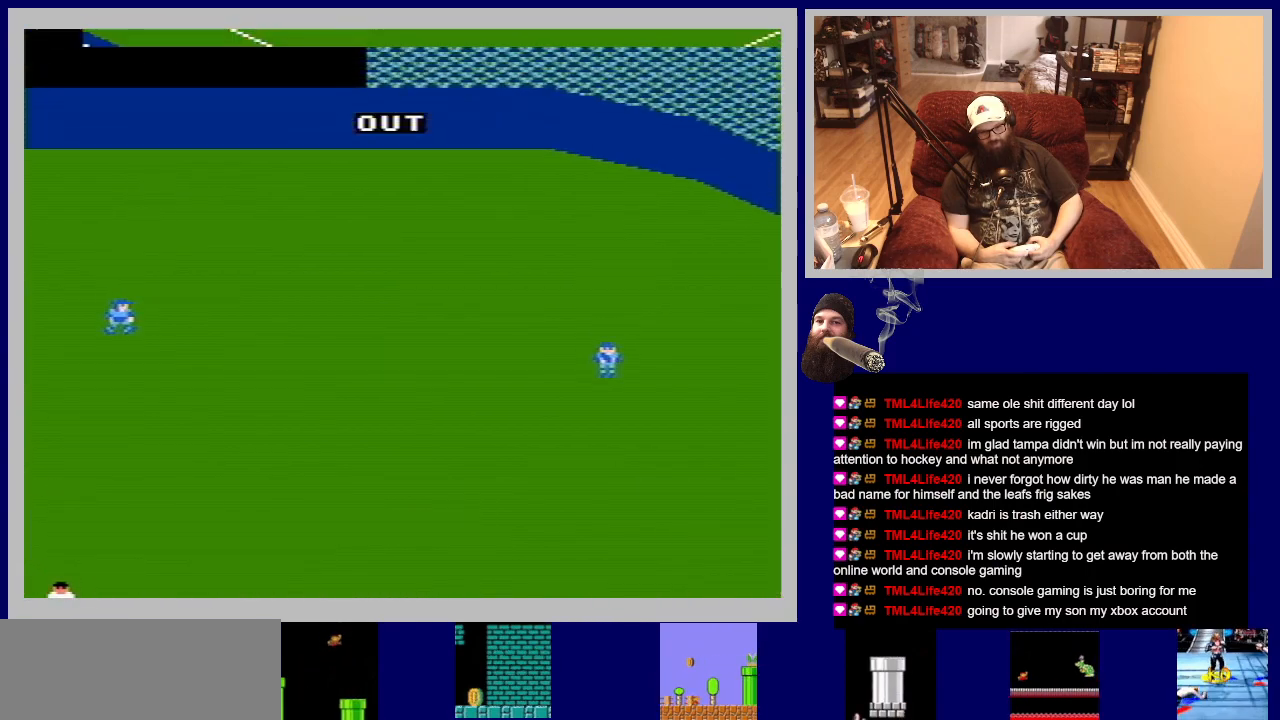
{"buttons": [], "events": []}
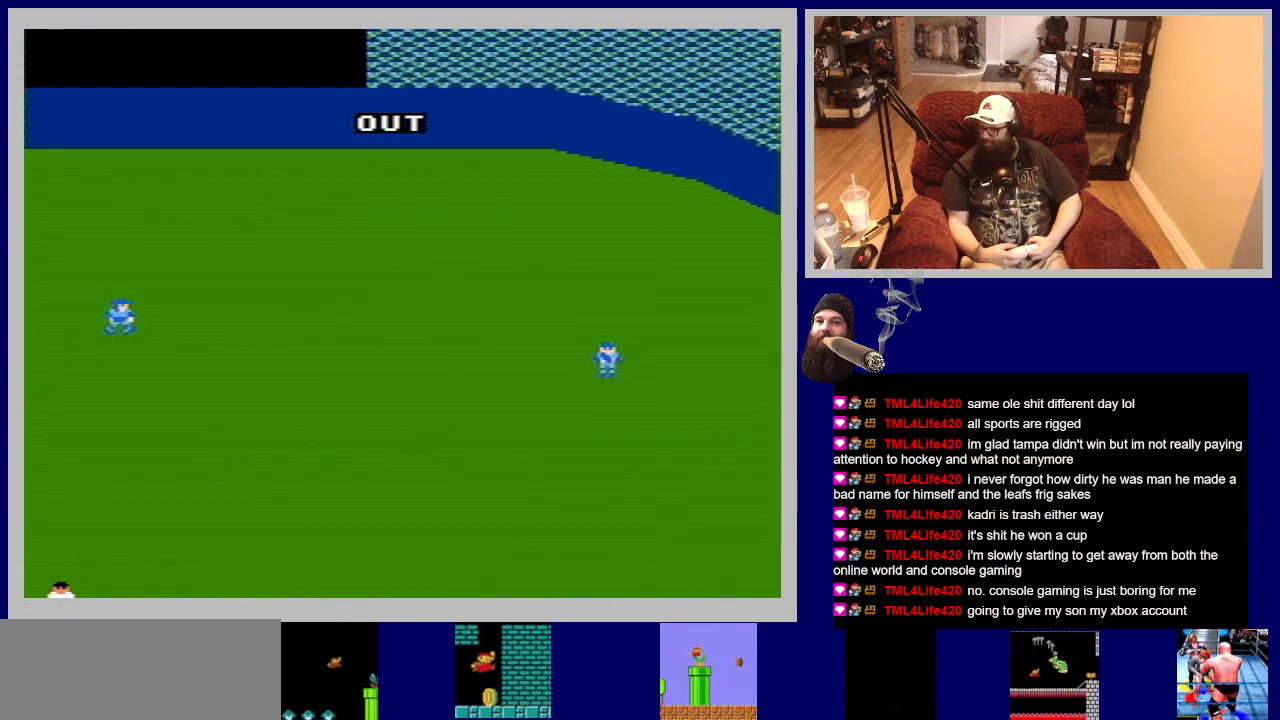
{"buttons": [], "events": []}
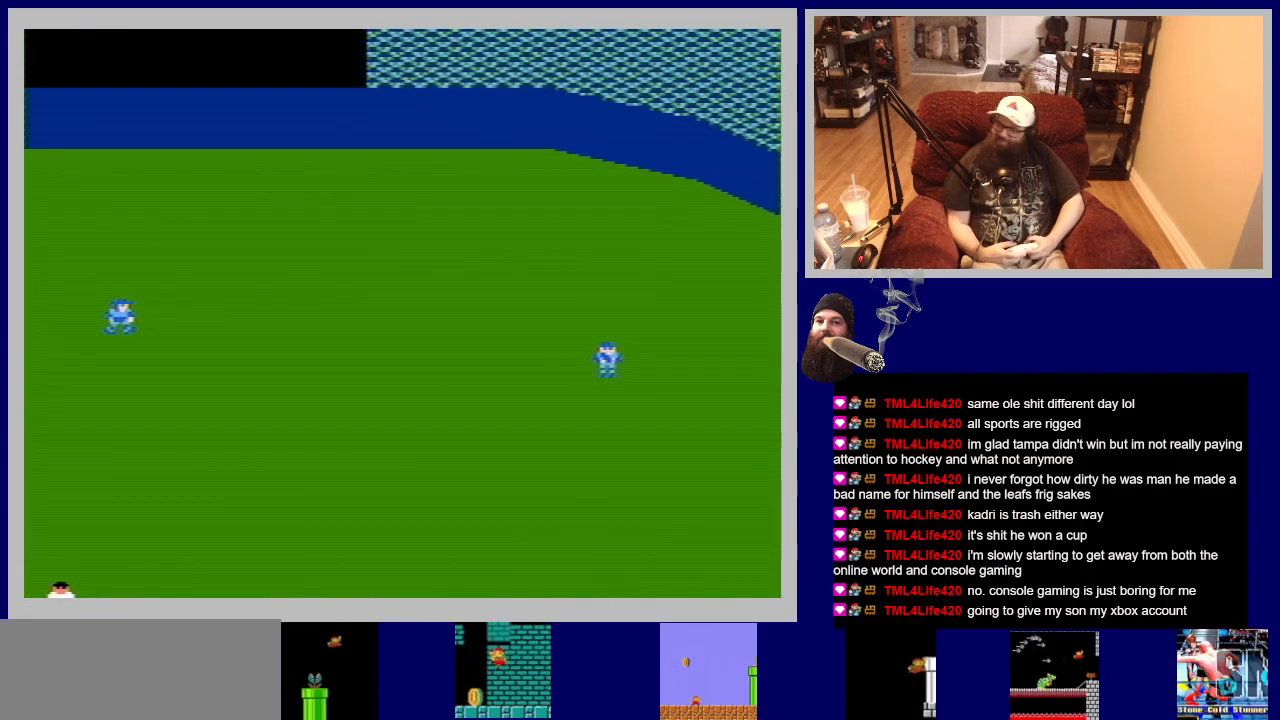
{"buttons": [], "events": []}
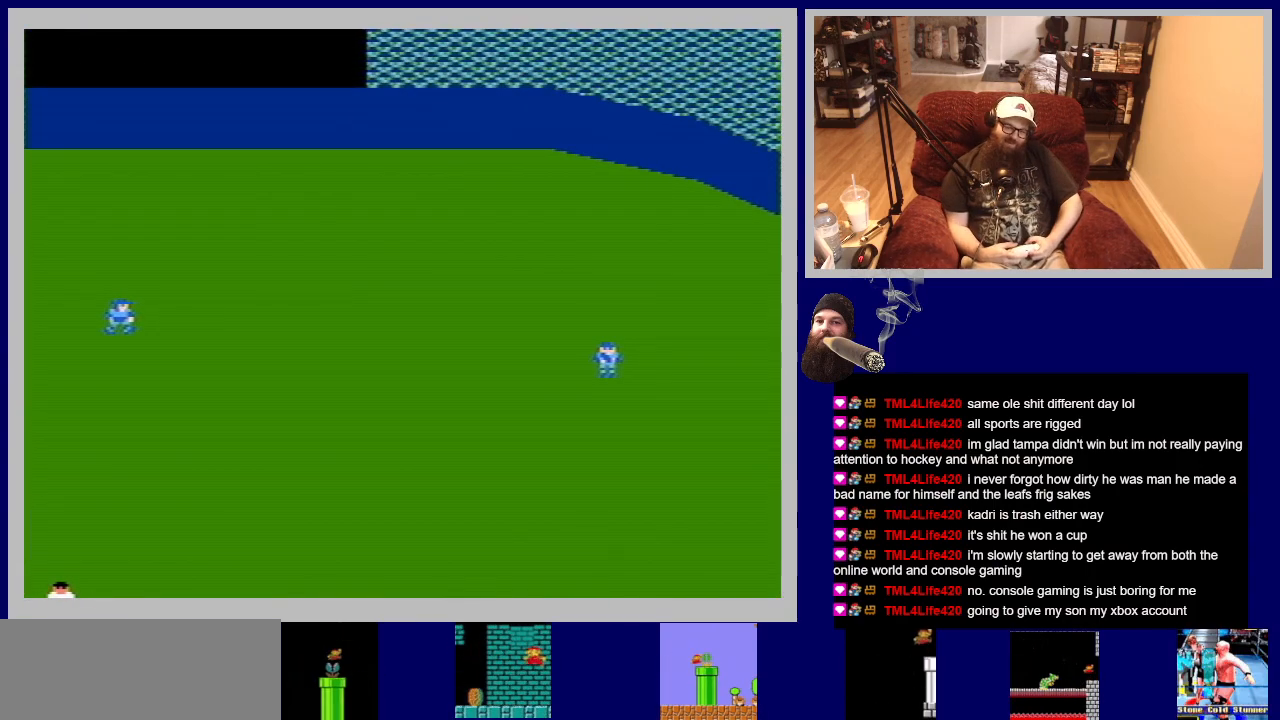
{"buttons": [], "events": []}
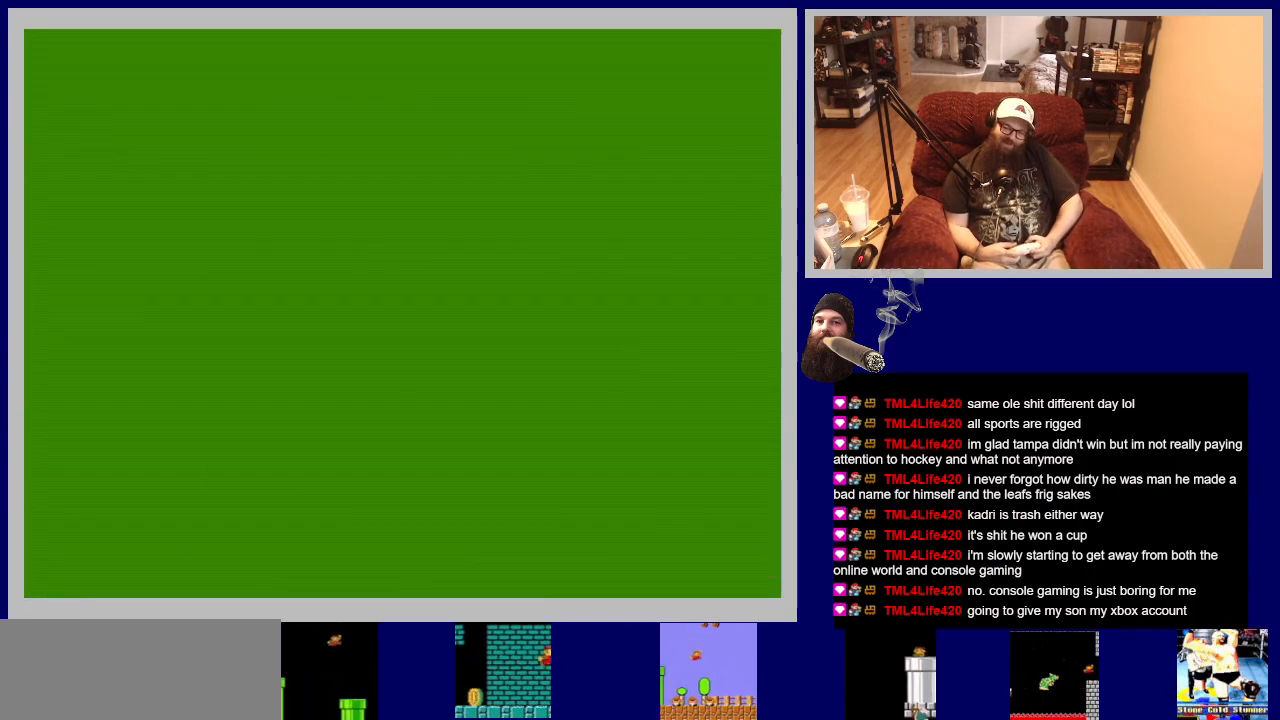
{"buttons": [], "events": []}
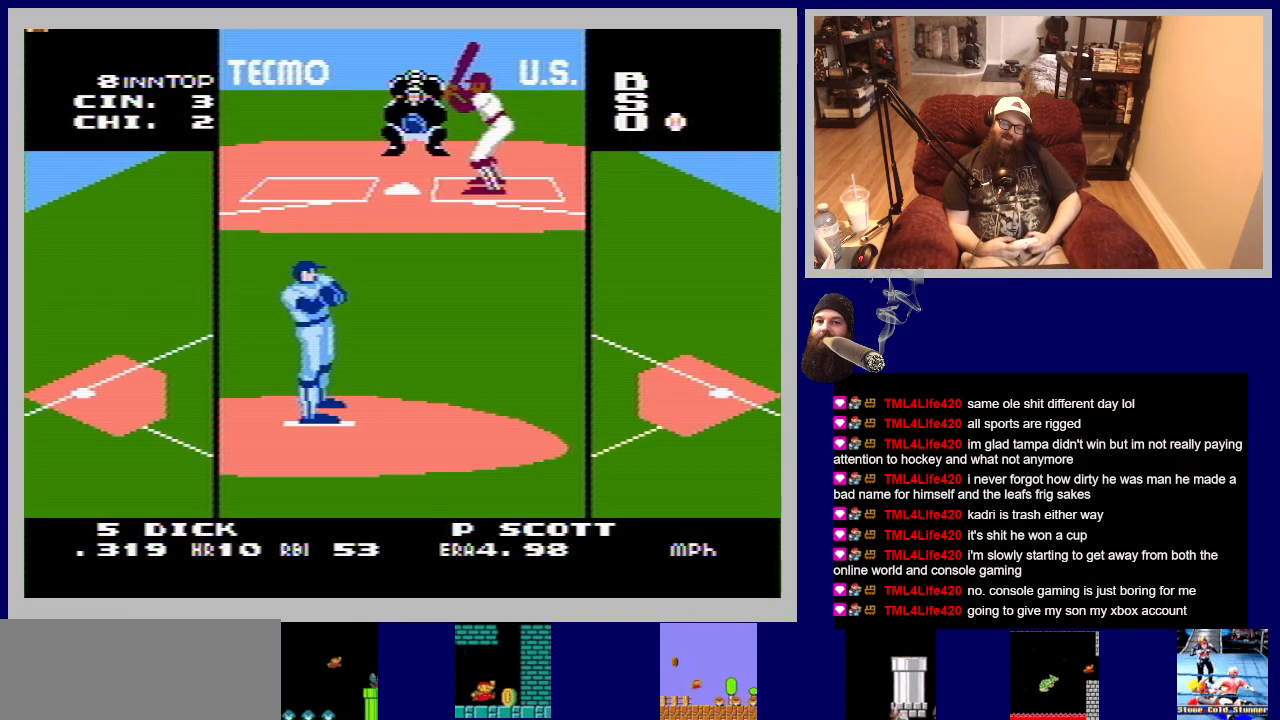
{"buttons": [], "events": []}
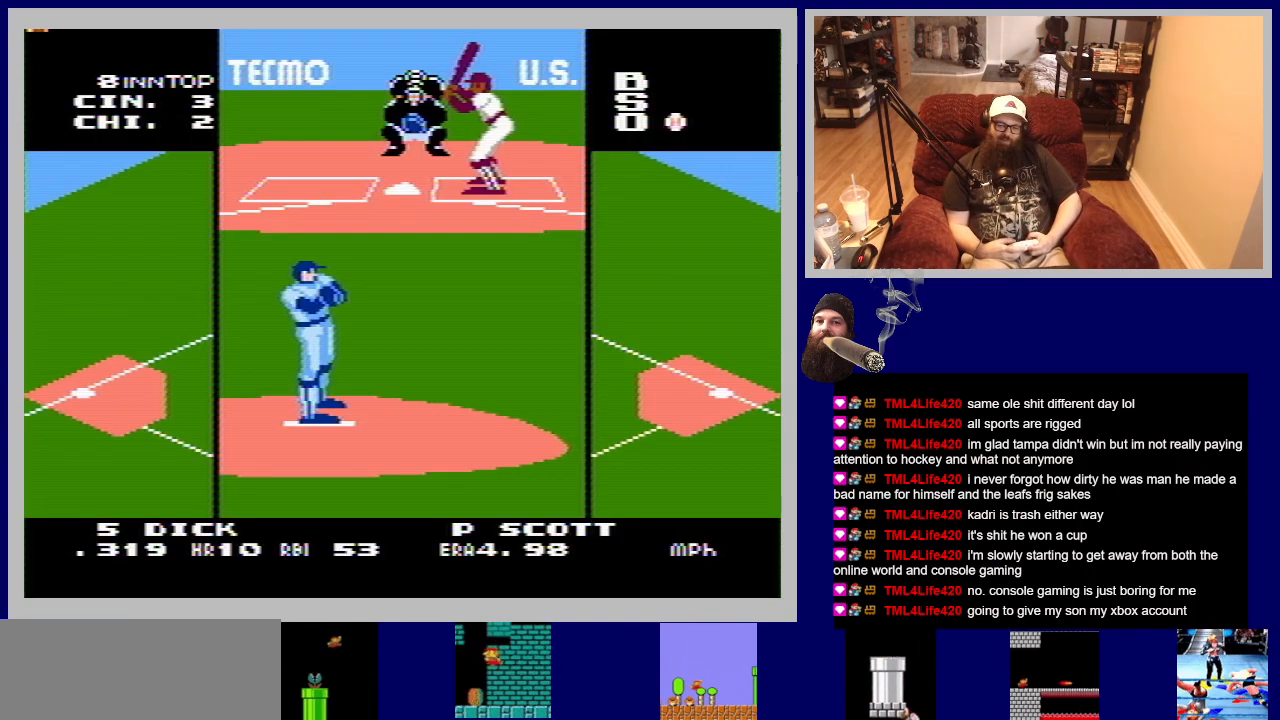
{"buttons": [], "events": [[200, "DPAD_LEFT", "down"], [350, "DPAD_LEFT", "up"]]}
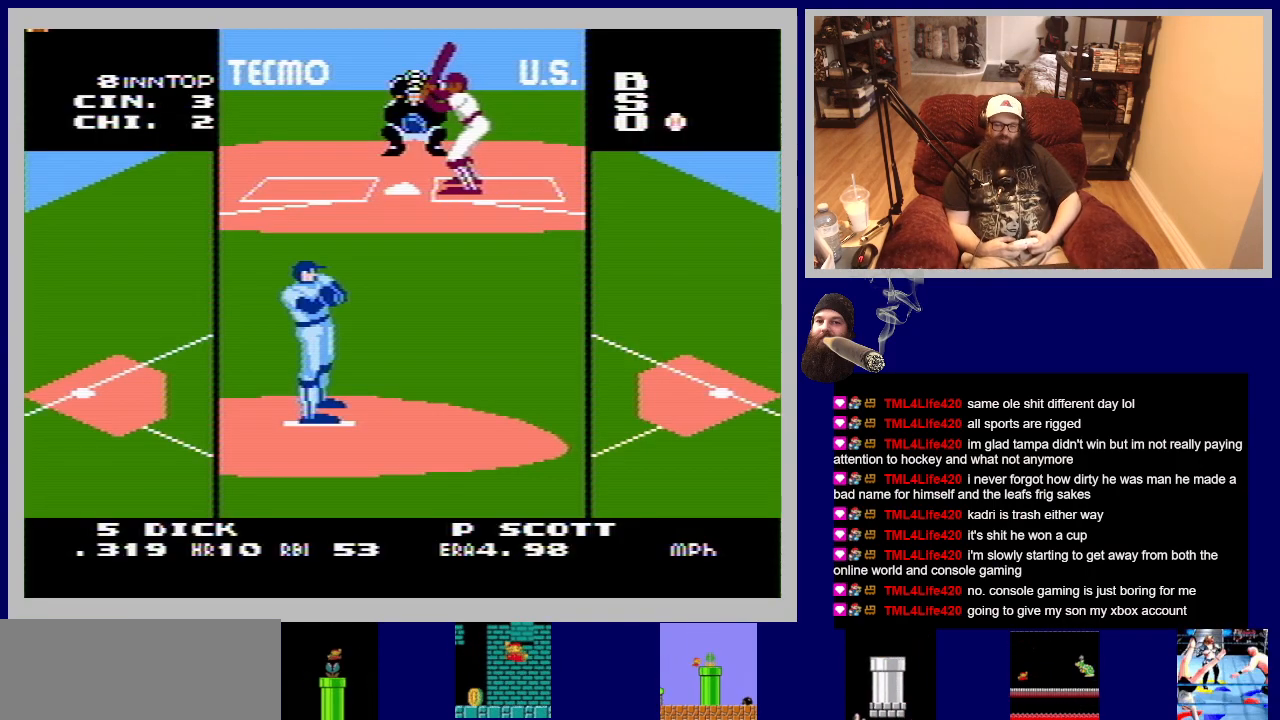
{"buttons": [], "events": [[50, "DPAD_RIGHT", "down"], [150, "DPAD_RIGHT", "up"]]}
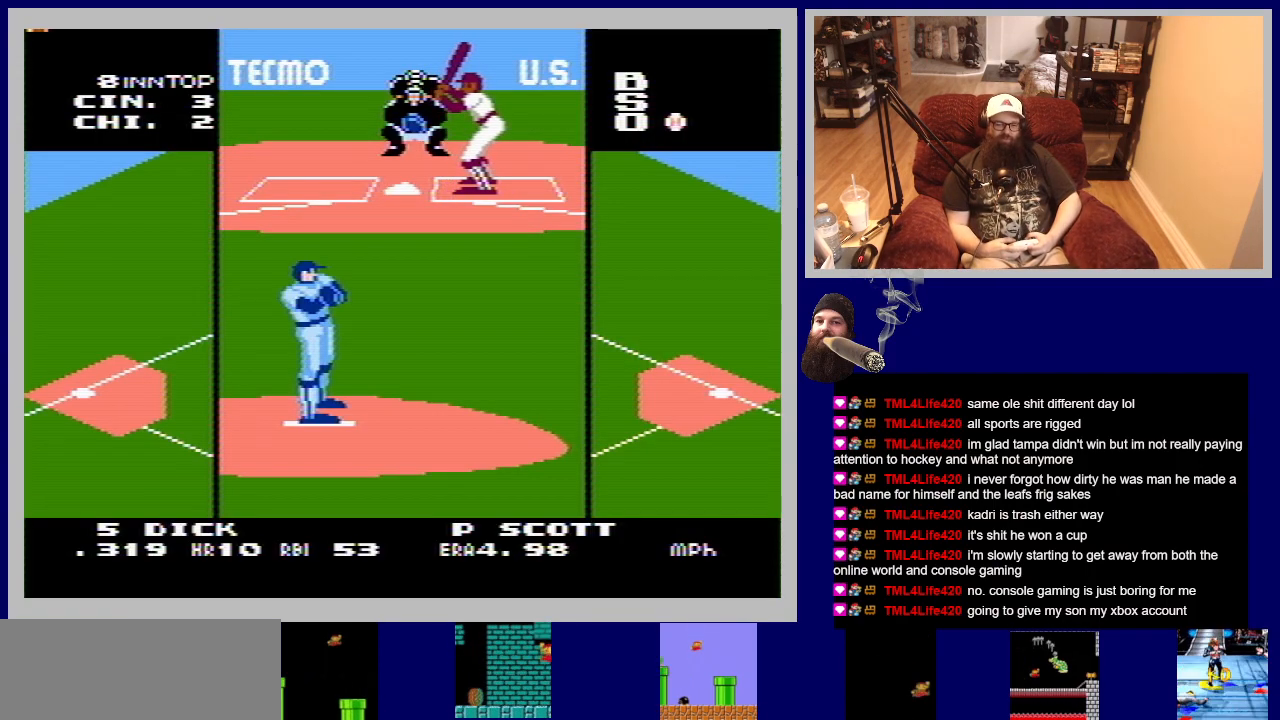
{"buttons": [], "events": []}
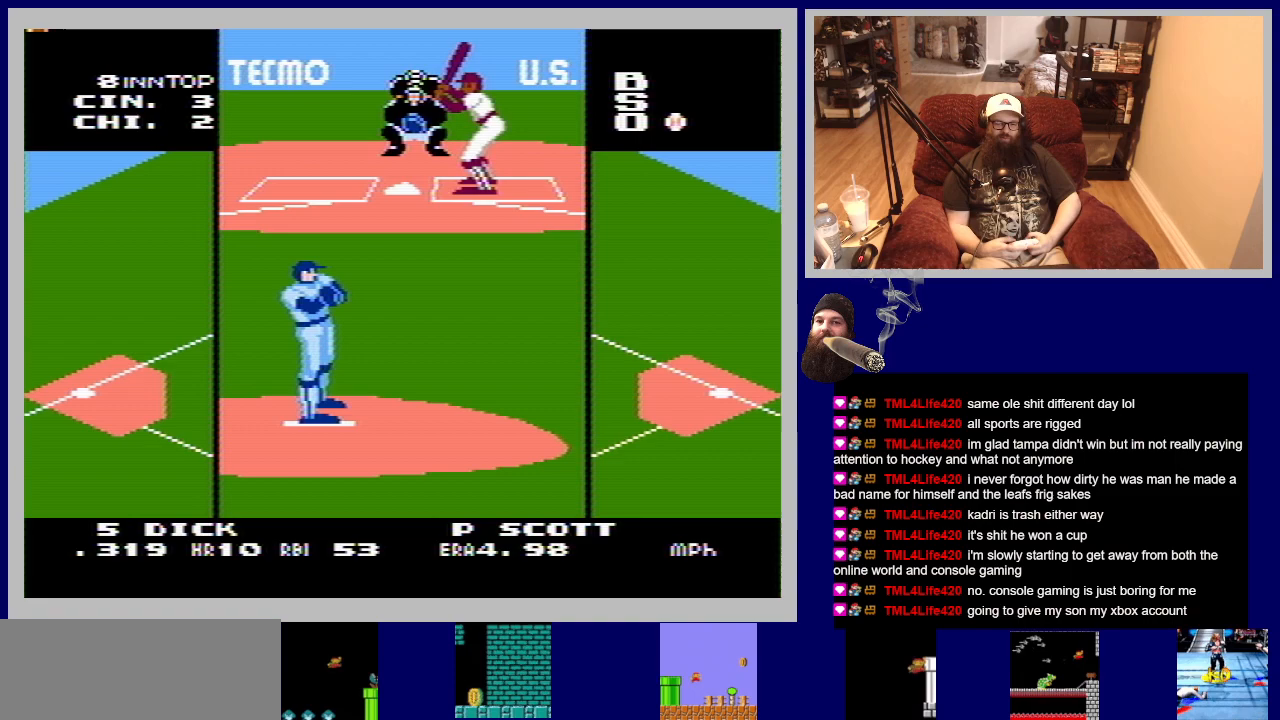
{"buttons": [], "events": [[300, "DPAD_LEFT", "down"], [383, "DPAD_LEFT", "up"]]}
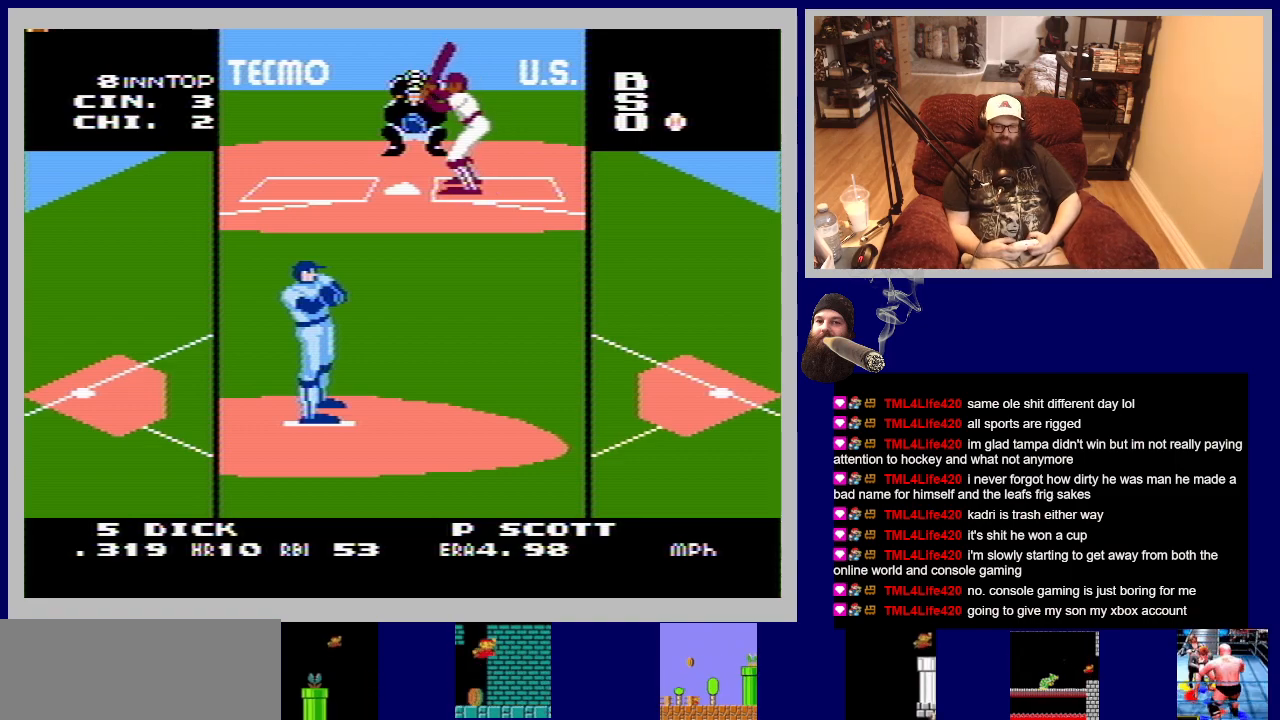
{"buttons": [], "events": [[83, "DPAD_RIGHT", "down"], [150, "DPAD_RIGHT", "up"]]}
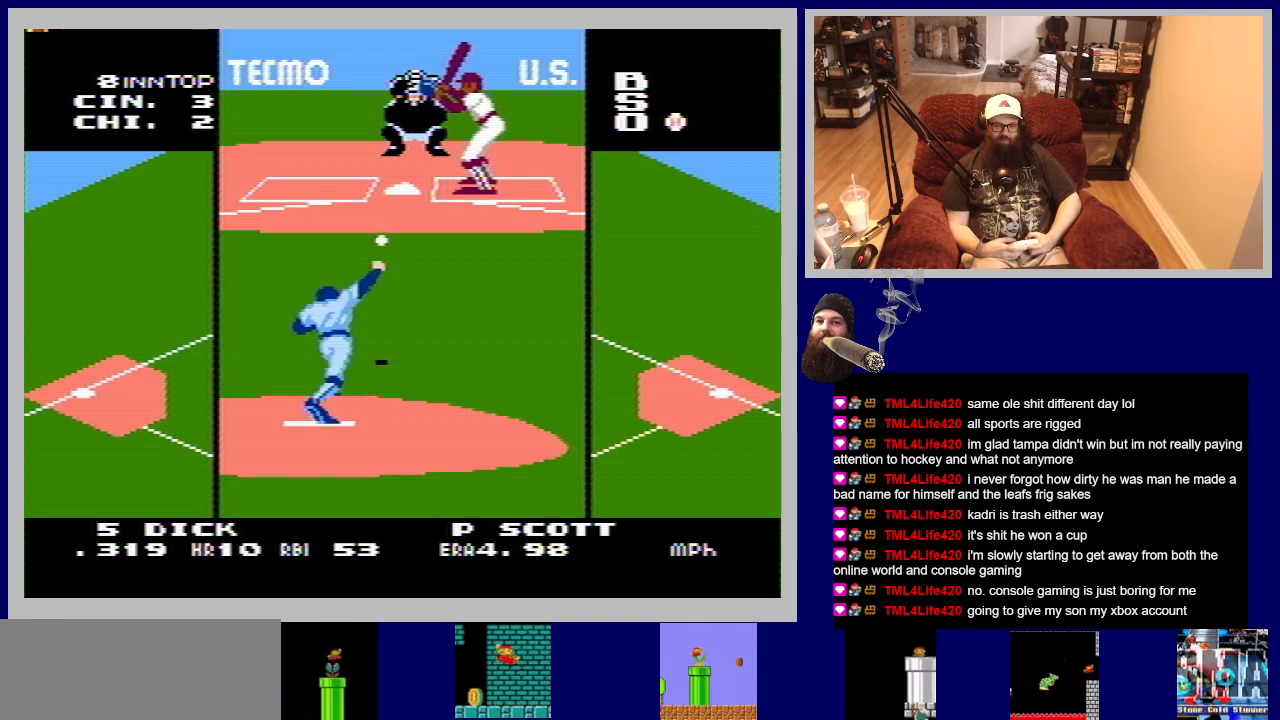
{"buttons": ["A"], "events": [[283, "A", "down"]]}
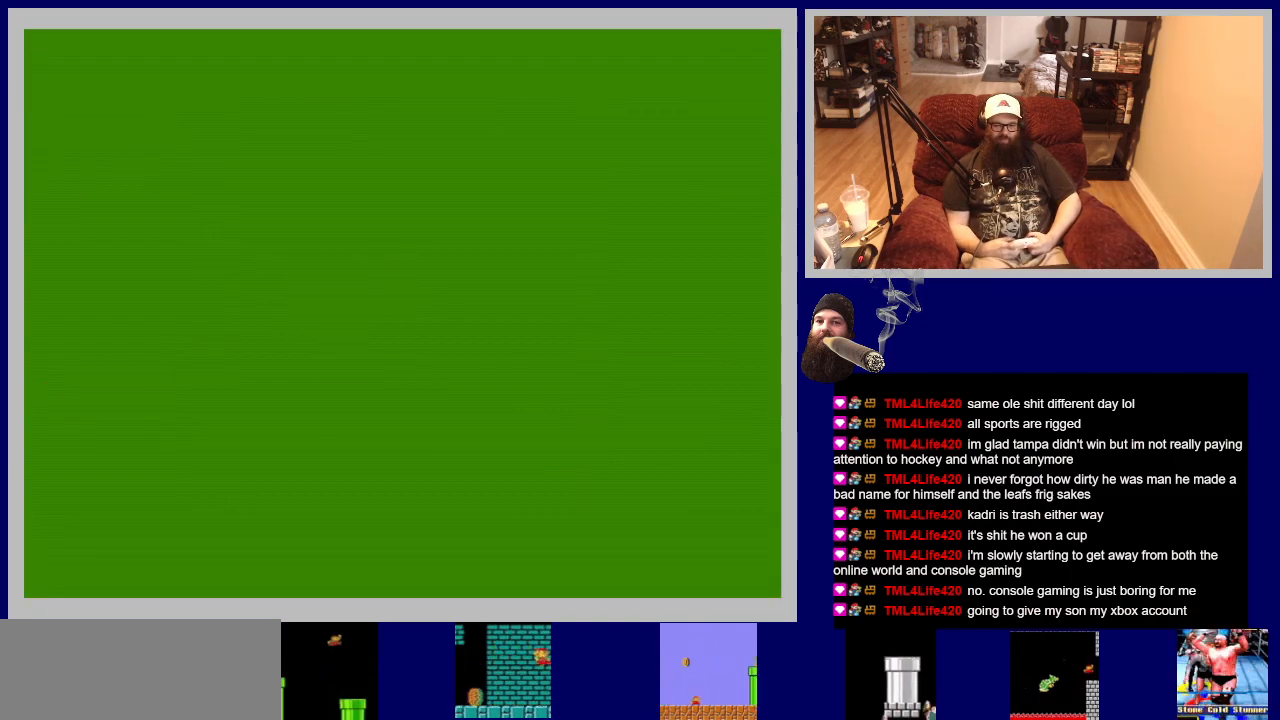
{"buttons": ["A"], "events": []}
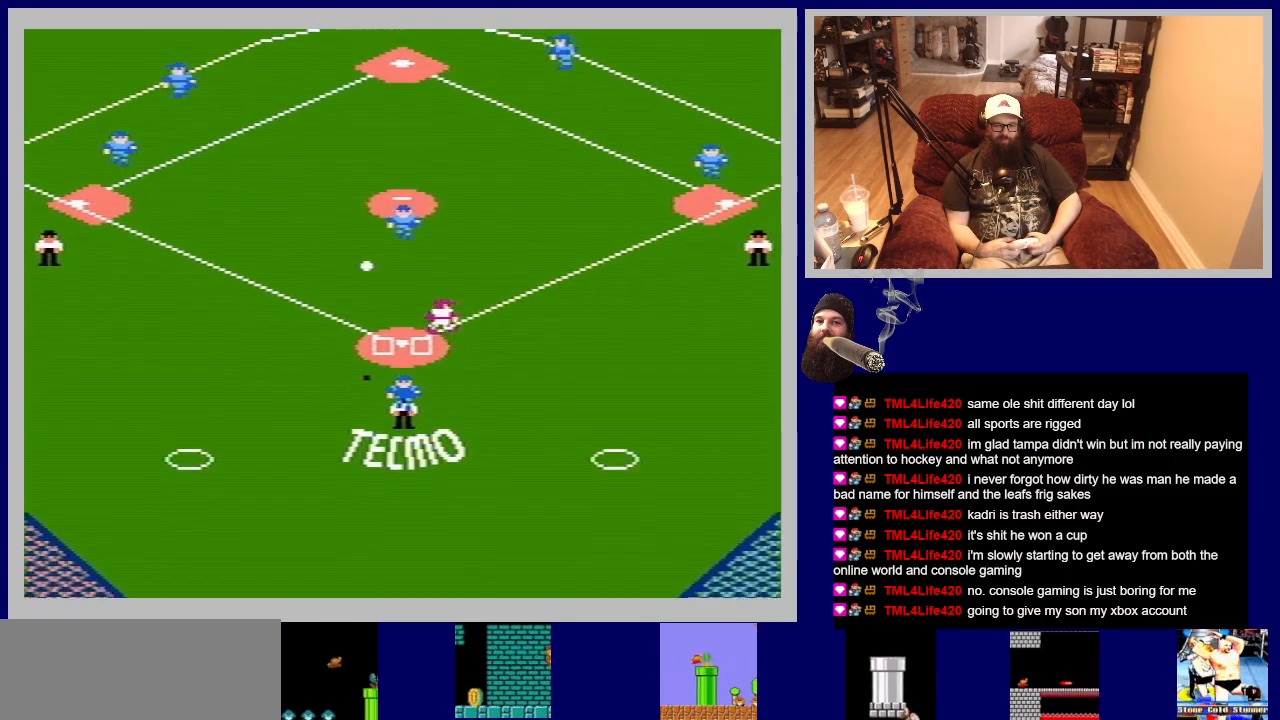
{"buttons": [], "events": [[417, "A", "up"]]}
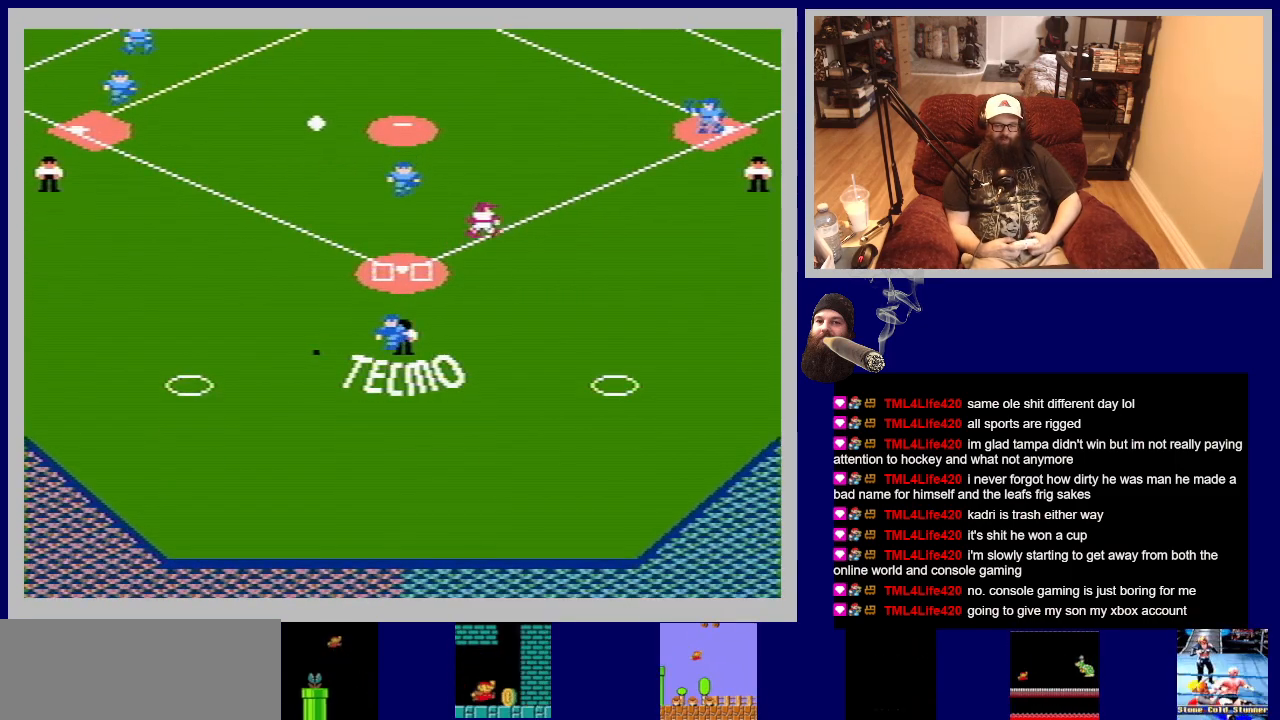
{"buttons": [], "events": []}